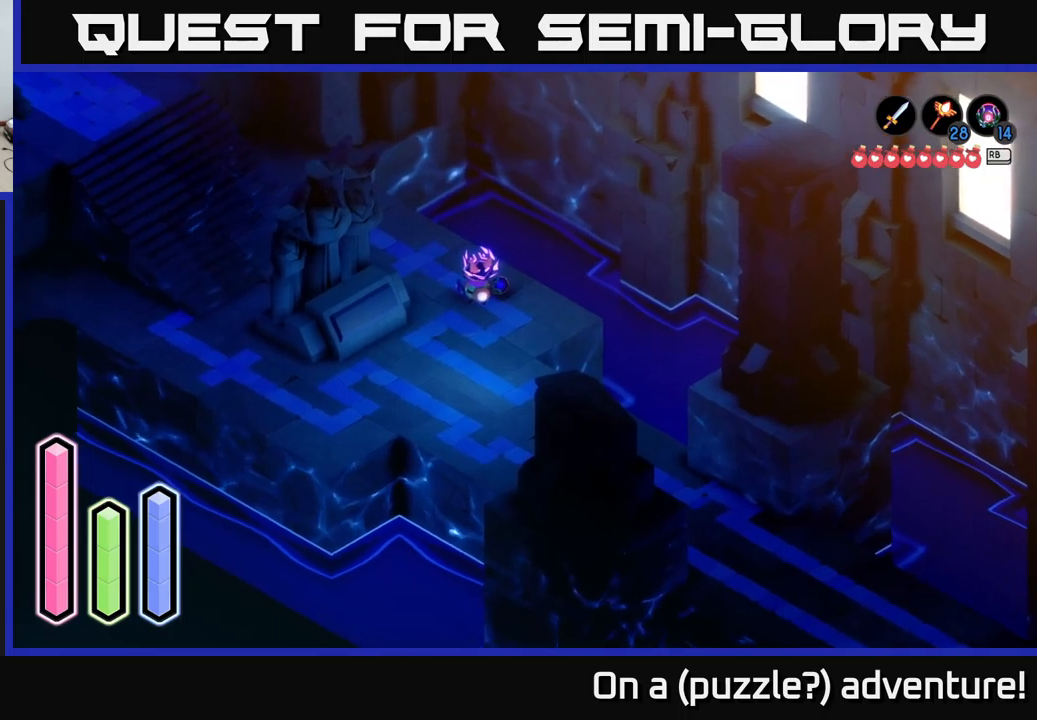
Gameplay with a controller (Xbox layout); each line is a JSON object with the inputs held at the frame after it. "events" lists button and stick changes between this image and that frame as [ms after this image, input, new state], when the widget could be followed in between.
{"buttons": [], "left_stick": "up", "right_stick": "up-left", "events": [[333, "left_stick", "up"]]}
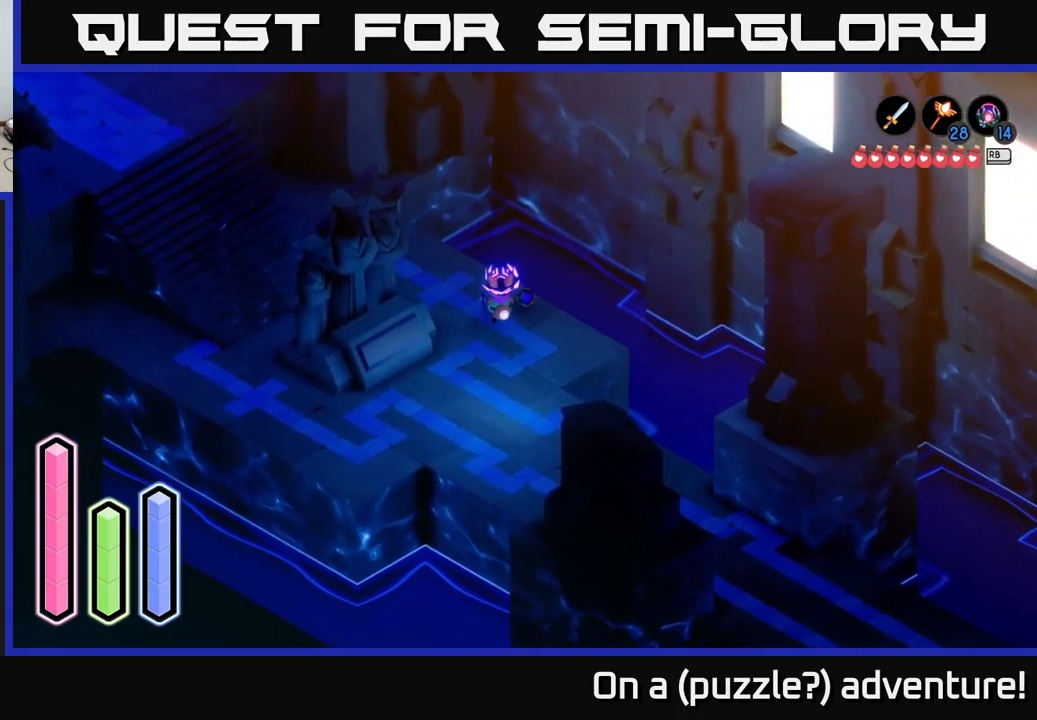
{"buttons": [], "left_stick": "down-left", "right_stick": "up-left", "events": [[116, "left_stick", "center"], [500, "left_stick", "down-left"]]}
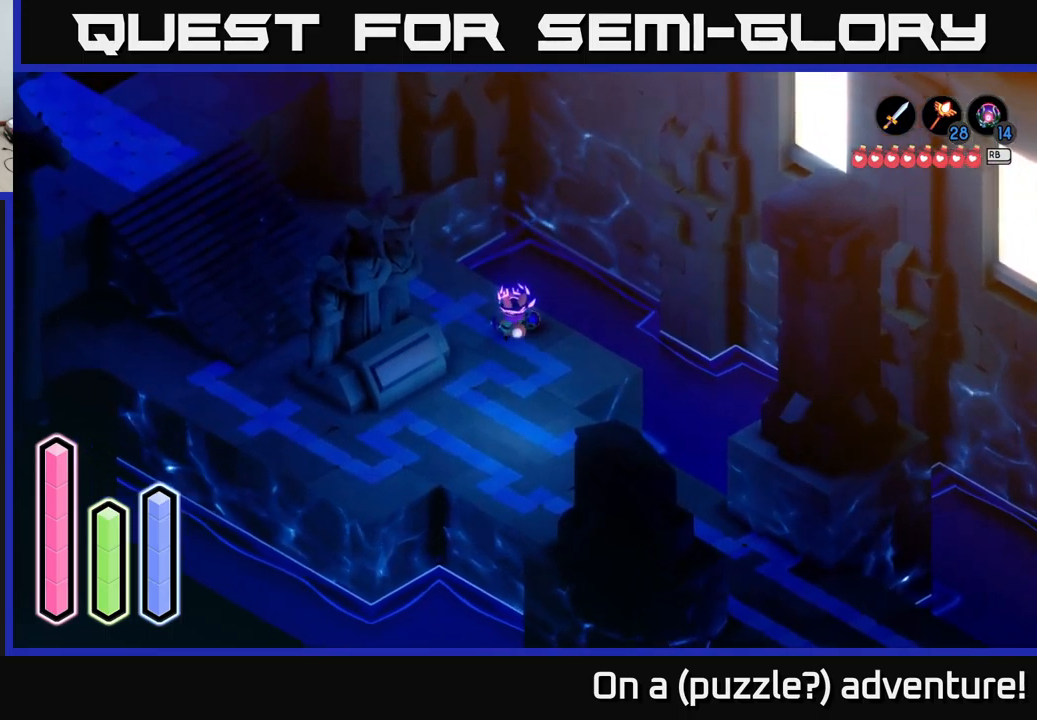
{"buttons": [], "left_stick": "center", "right_stick": "up-left", "events": [[266, "left_stick", "down"], [366, "left_stick", "down-right"], [500, "left_stick", "center"]]}
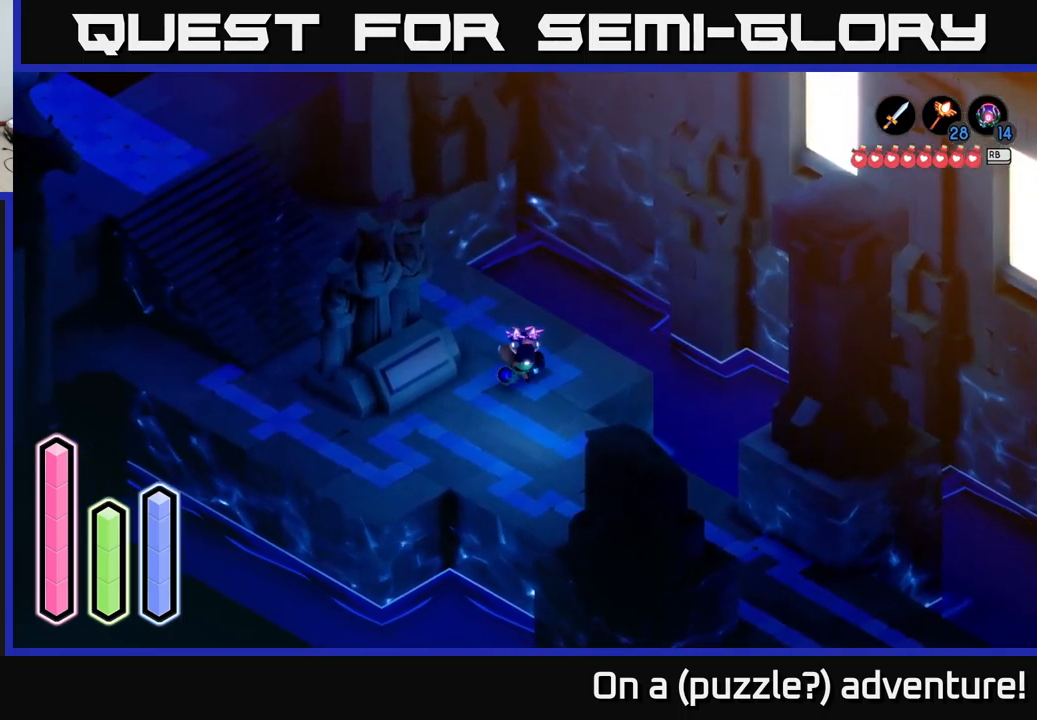
{"buttons": [], "left_stick": "center", "right_stick": "up-left", "events": []}
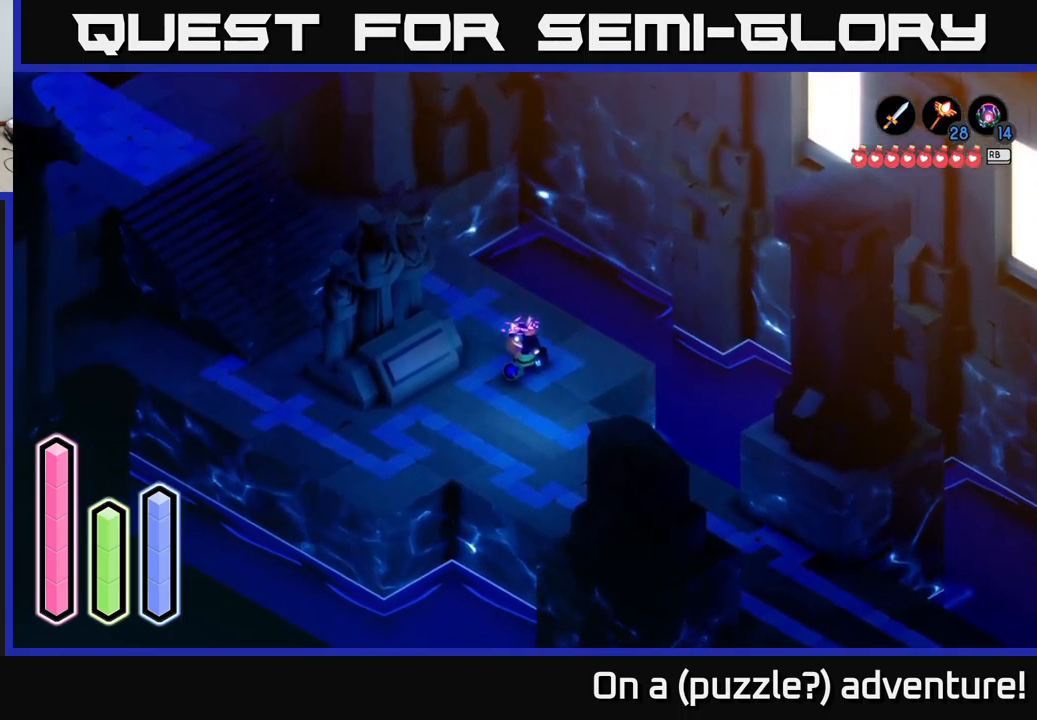
{"buttons": [], "left_stick": "down", "right_stick": "up-left", "events": [[166, "left_stick", "down"]]}
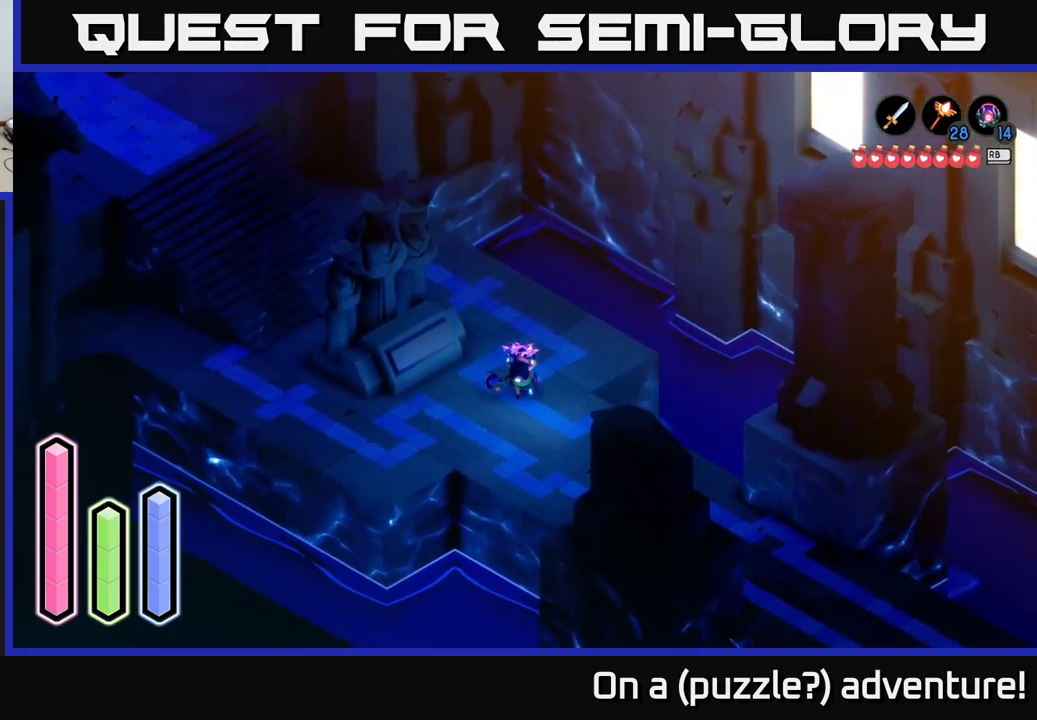
{"buttons": [], "left_stick": "center", "right_stick": "center", "events": [[66, "left_stick", "down-right"], [133, "right_stick", "up"], [166, "left_stick", "center"], [500, "right_stick", "center"]]}
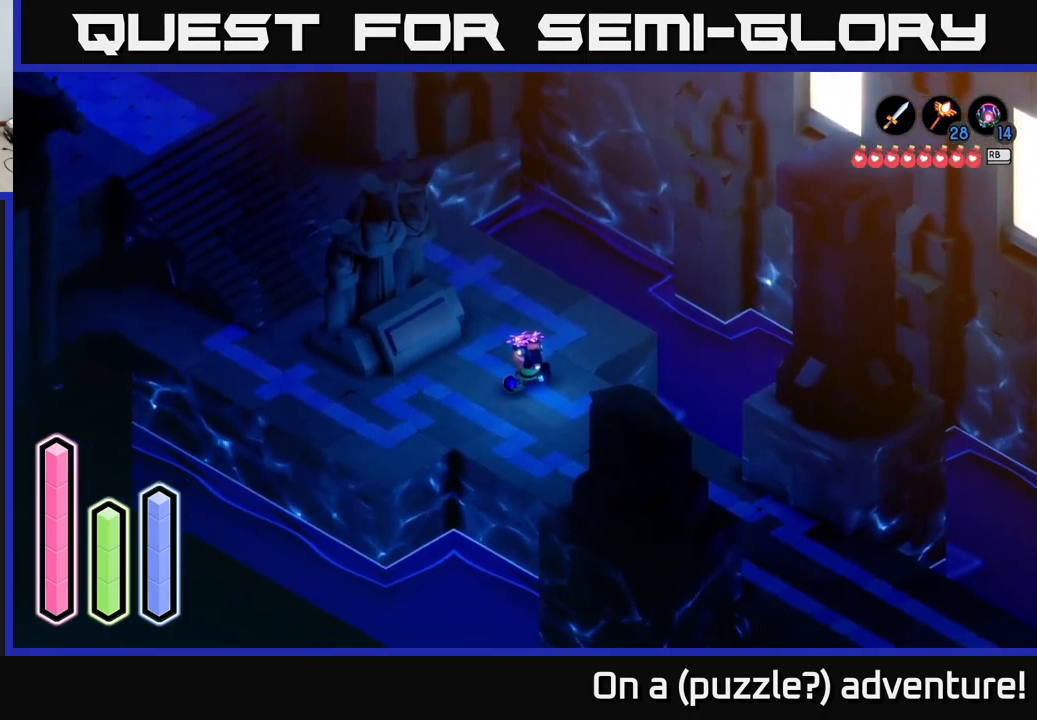
{"buttons": [], "left_stick": "up", "right_stick": "center", "events": [[183, "left_stick", "up"]]}
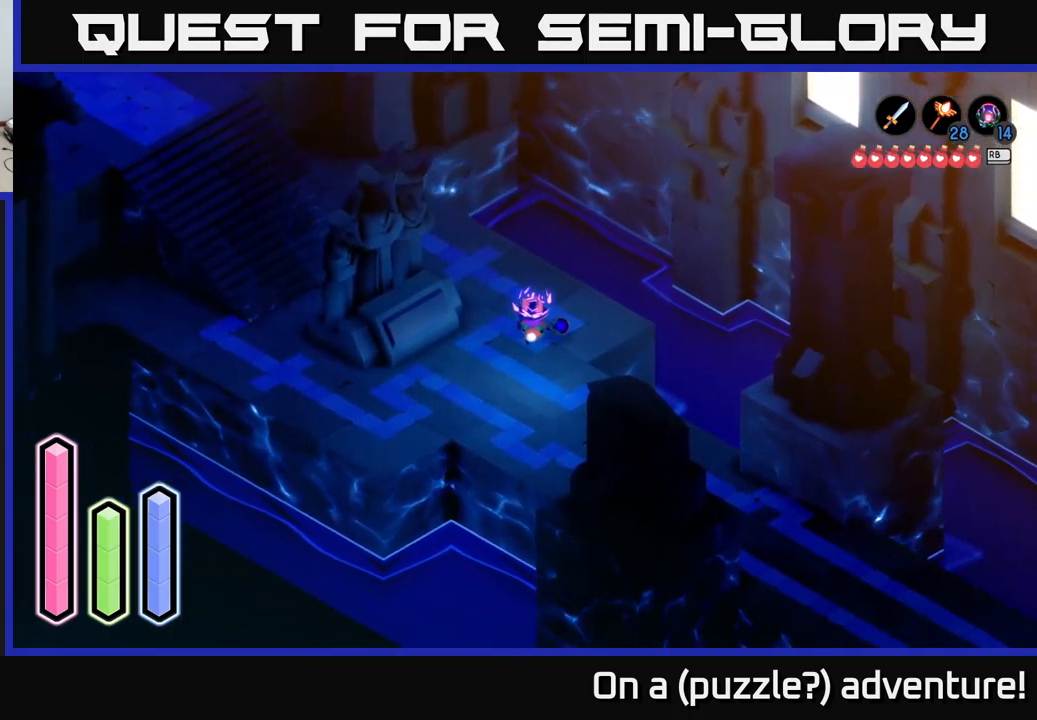
{"buttons": [], "left_stick": "up-left", "right_stick": "center", "events": [[133, "left_stick", "up-left"]]}
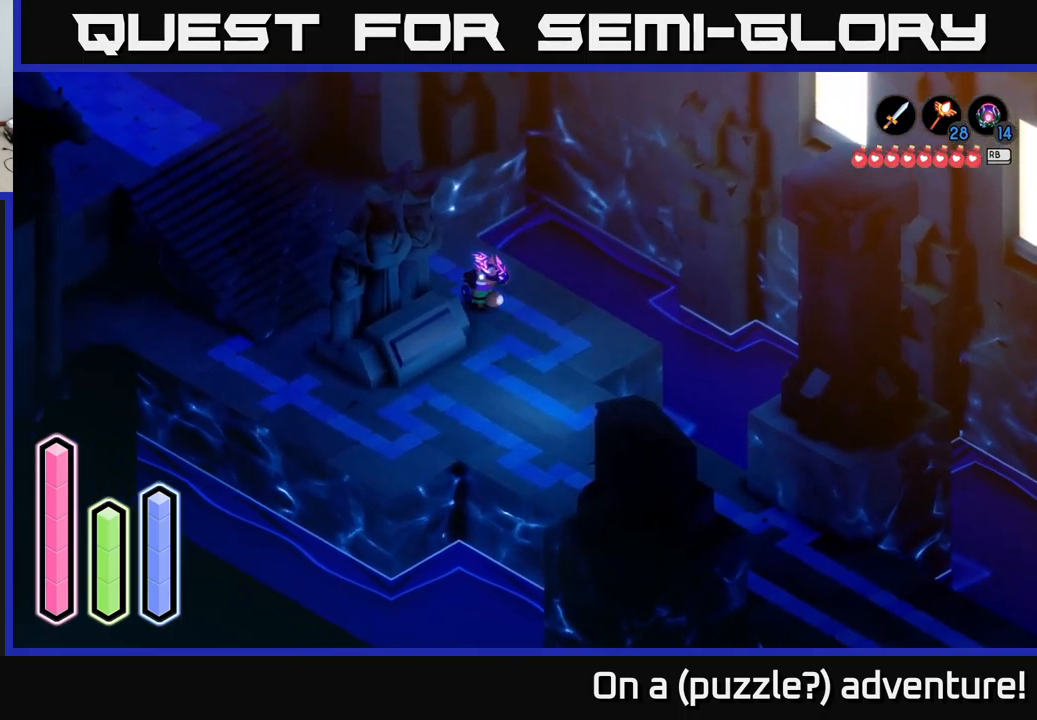
{"buttons": ["L2"], "left_stick": "left", "right_stick": "center", "events": [[166, "L2", "down"], [266, "left_stick", "left"]]}
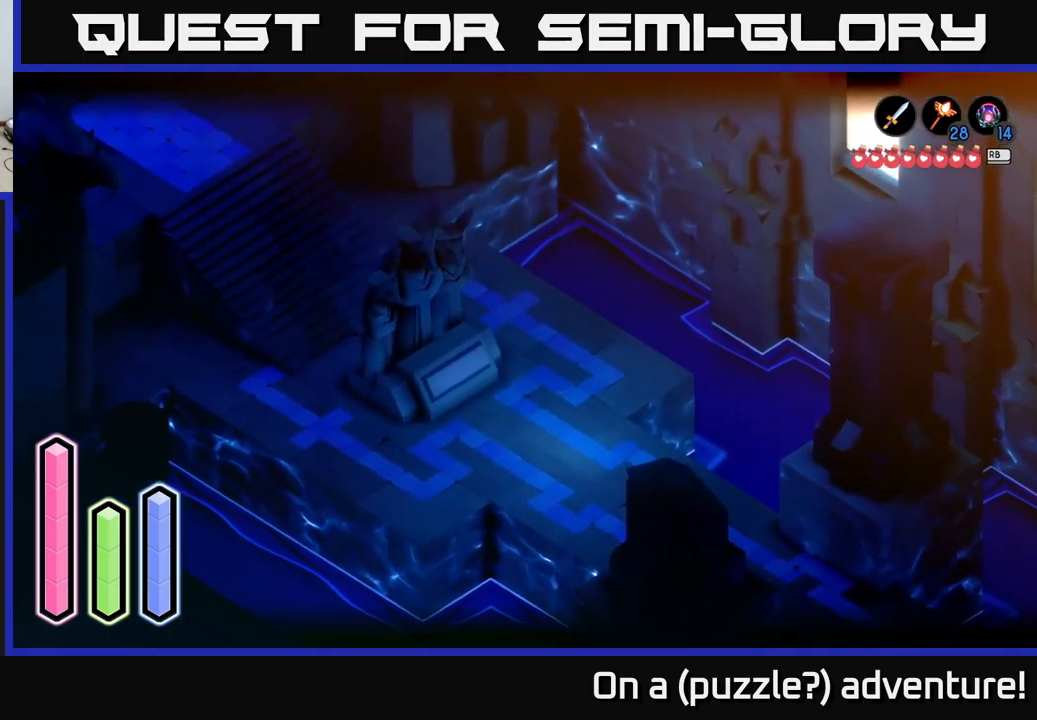
{"buttons": ["L2"], "left_stick": "up-left", "right_stick": "center", "events": [[166, "left_stick", "up-left"]]}
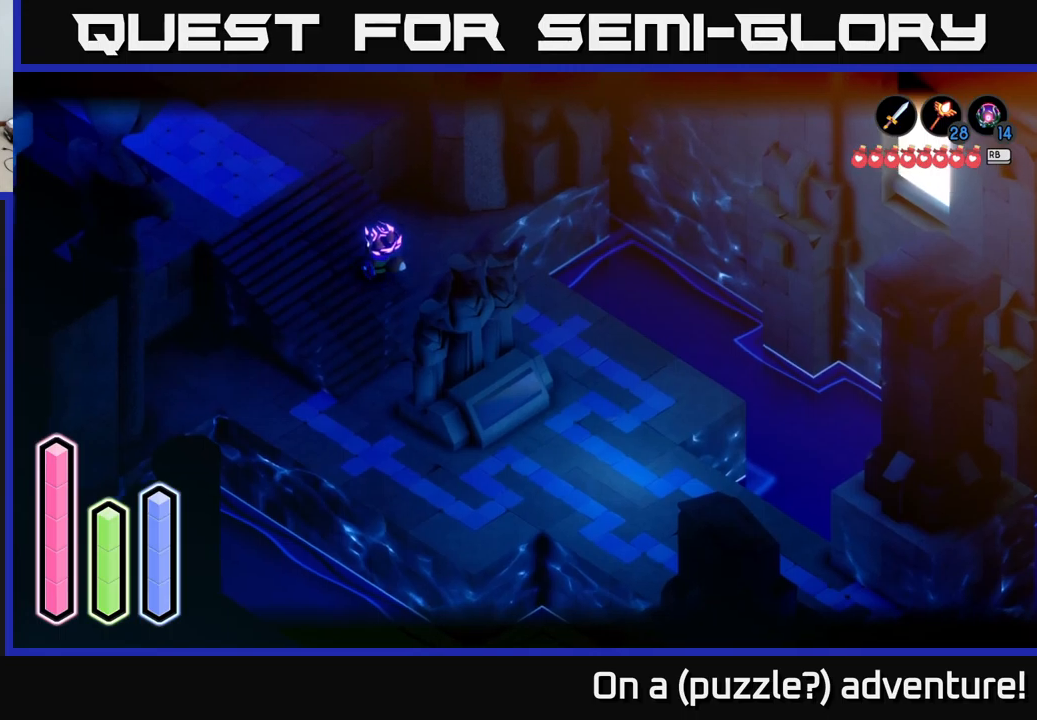
{"buttons": ["L2"], "left_stick": "up-left", "right_stick": "center", "events": []}
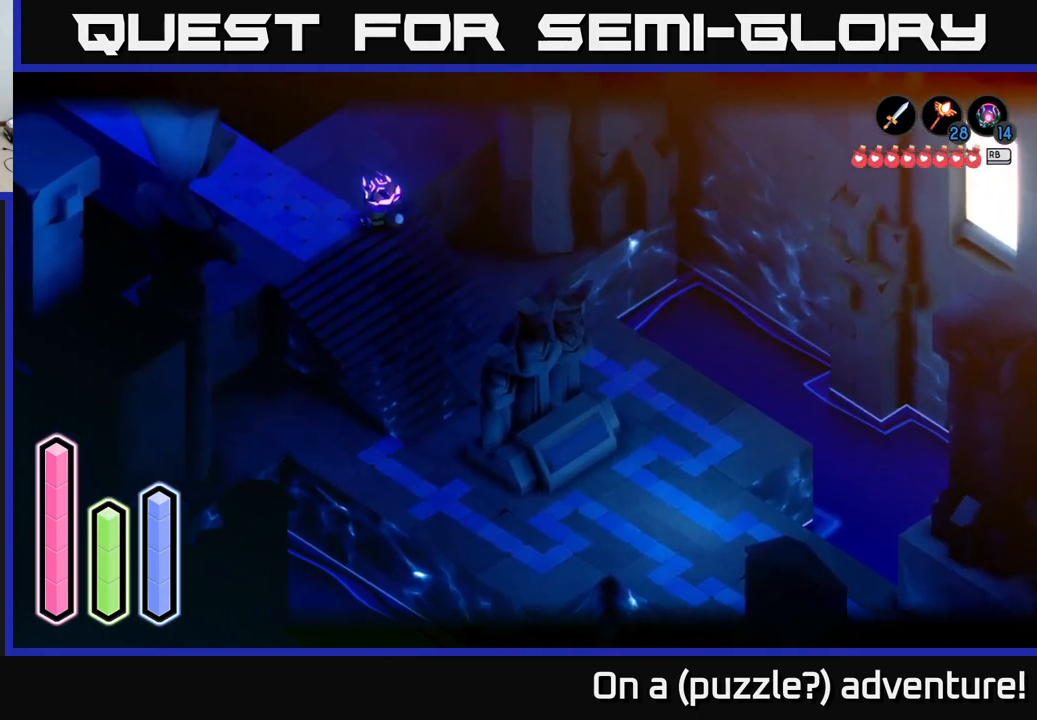
{"buttons": ["L2"], "left_stick": "center", "right_stick": "center", "events": [[250, "left_stick", "up"], [383, "left_stick", "center"]]}
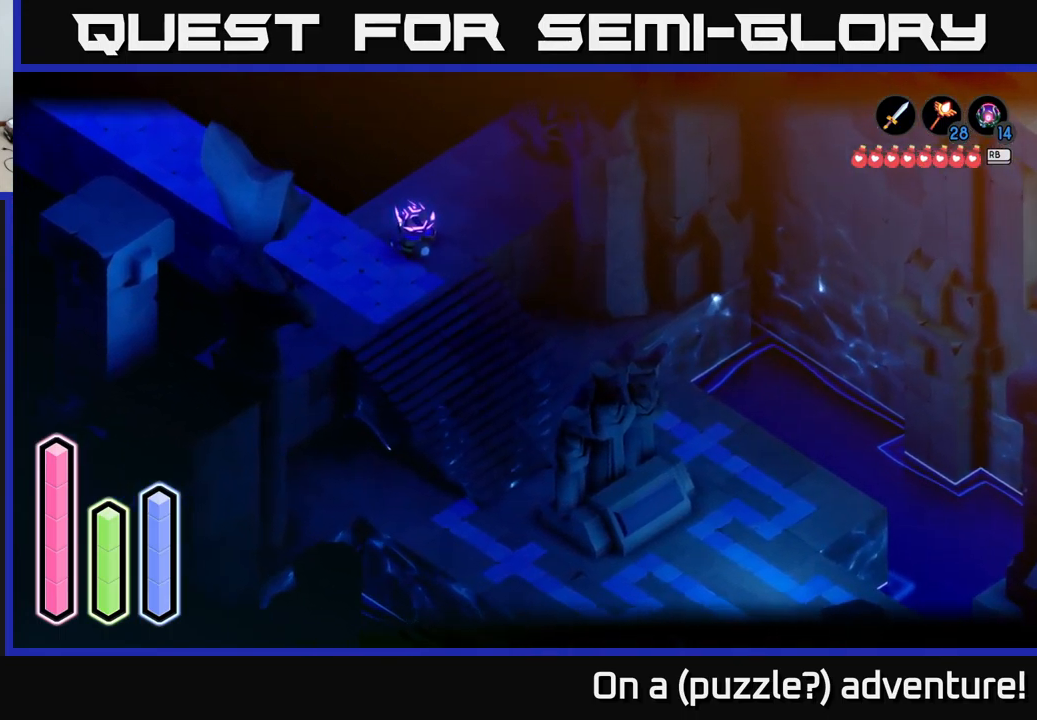
{"buttons": [], "left_stick": "down-right", "right_stick": "center", "events": [[83, "L2", "up"], [133, "left_stick", "down"], [350, "left_stick", "down-right"]]}
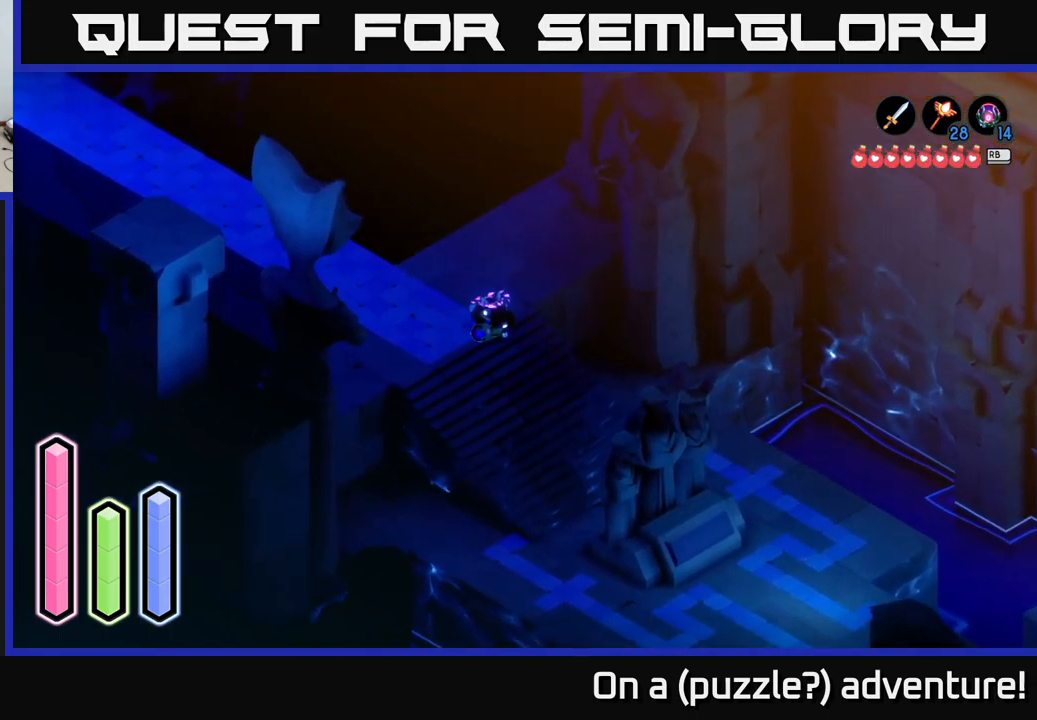
{"buttons": [], "left_stick": "down-right", "right_stick": "center", "events": []}
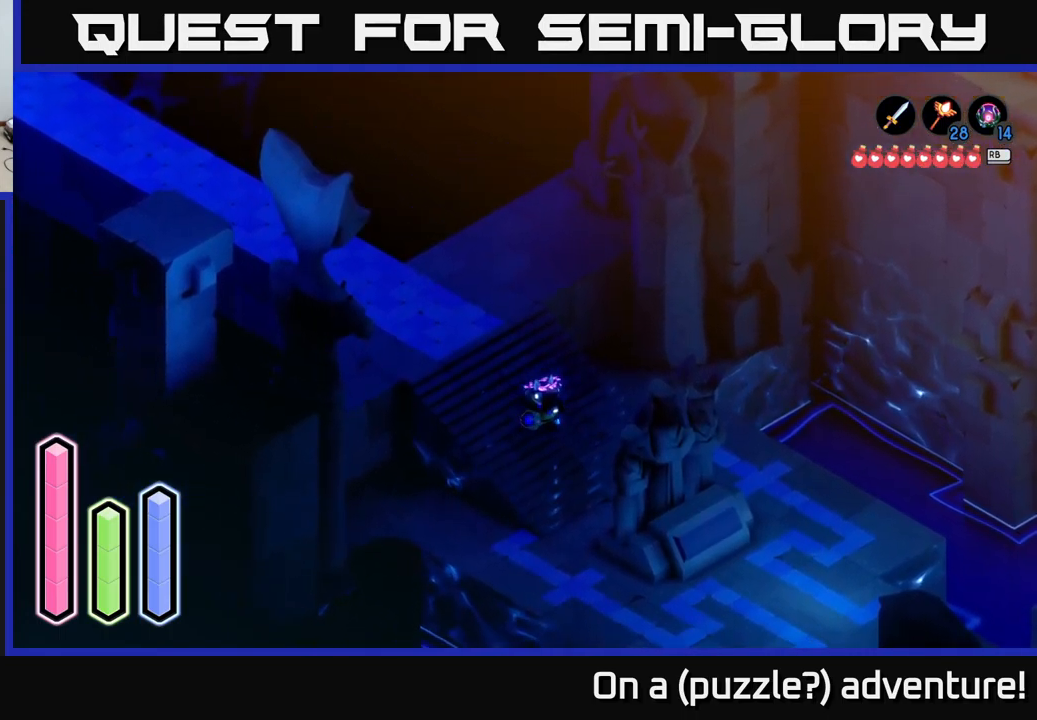
{"buttons": [], "left_stick": "down", "right_stick": "center", "events": [[183, "left_stick", "down"]]}
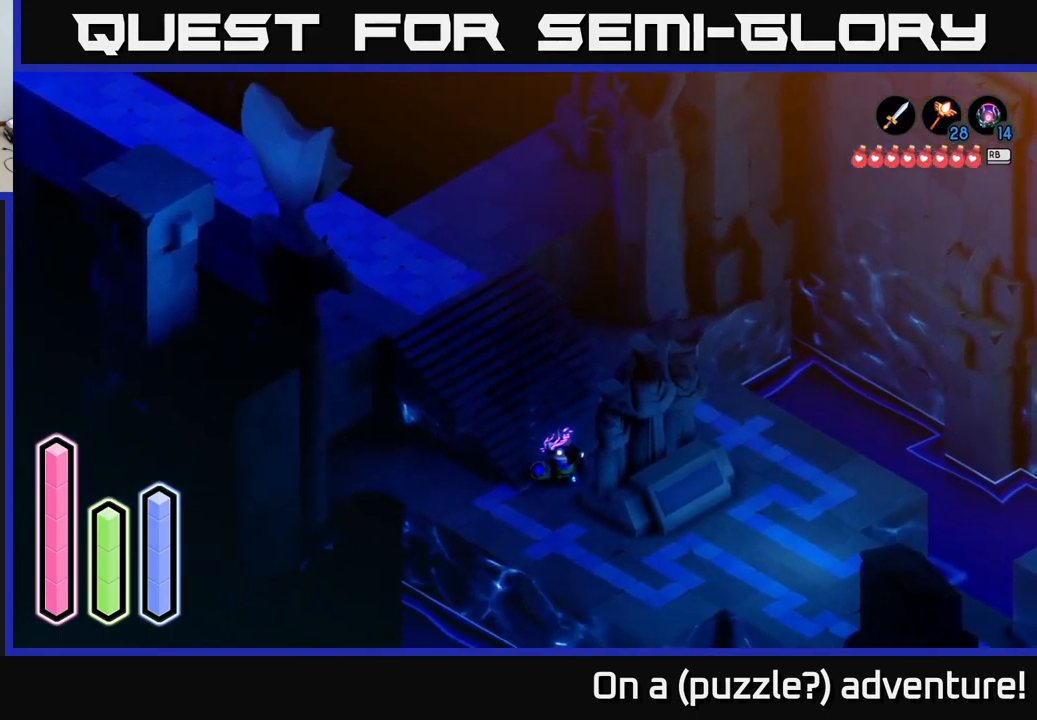
{"buttons": [], "left_stick": "down-right", "right_stick": "center", "events": [[117, "left_stick", "down-right"]]}
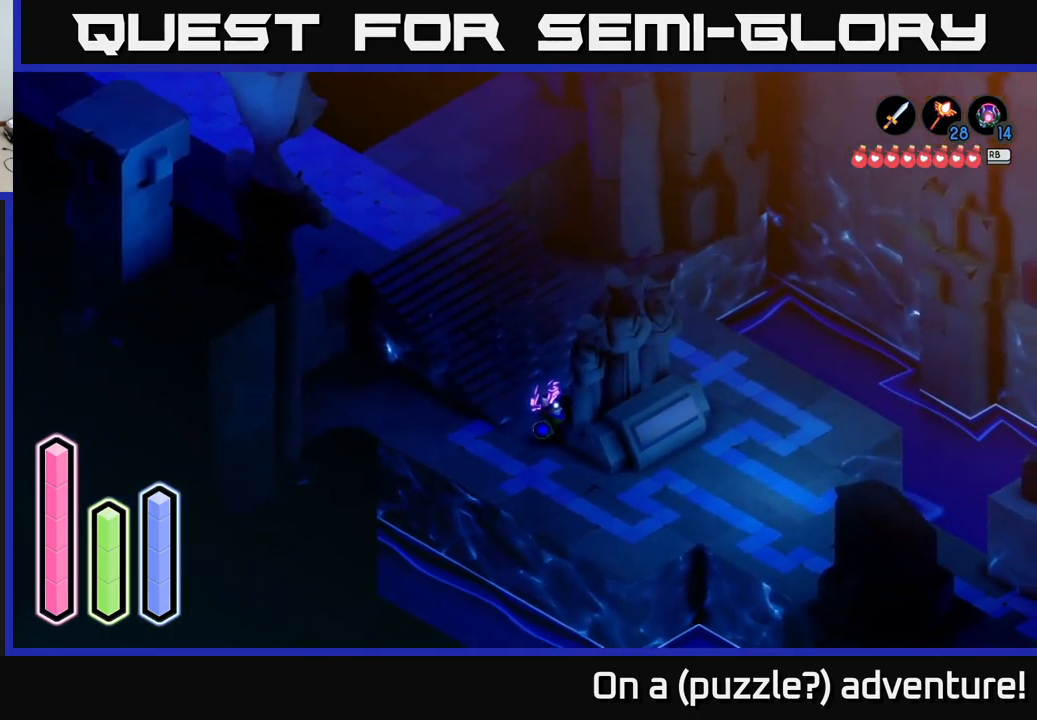
{"buttons": [], "left_stick": "down-right", "right_stick": "center", "events": [[83, "left_stick", "down"], [383, "left_stick", "down-right"]]}
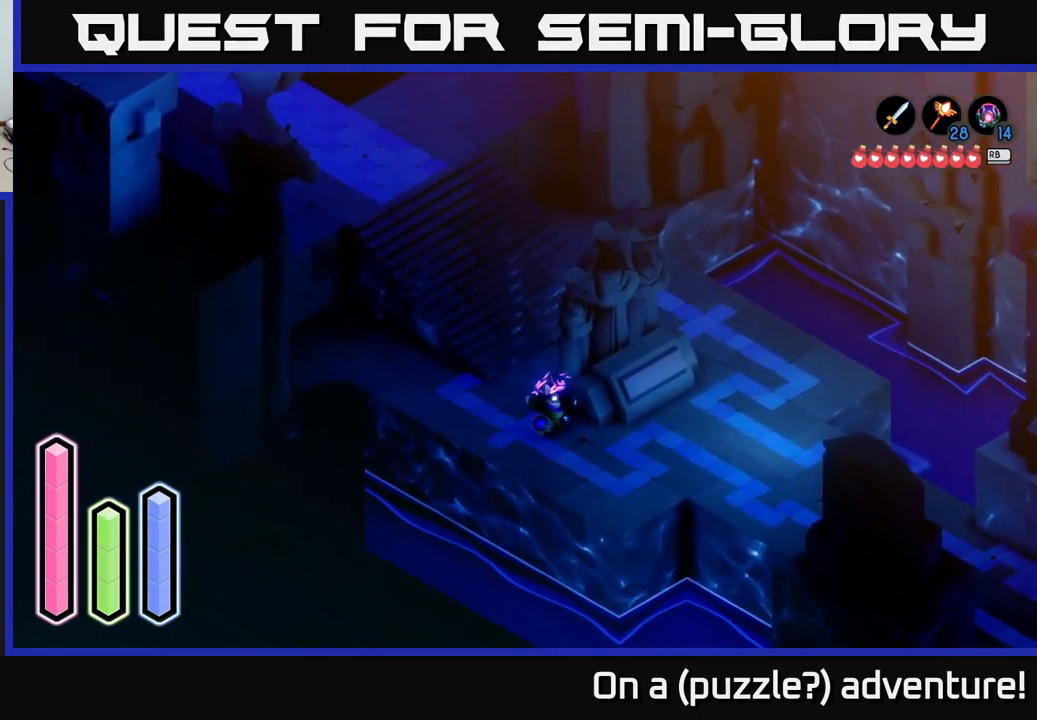
{"buttons": ["L2"], "left_stick": "right", "right_stick": "center", "events": [[17, "left_stick", "right"], [317, "L2", "down"]]}
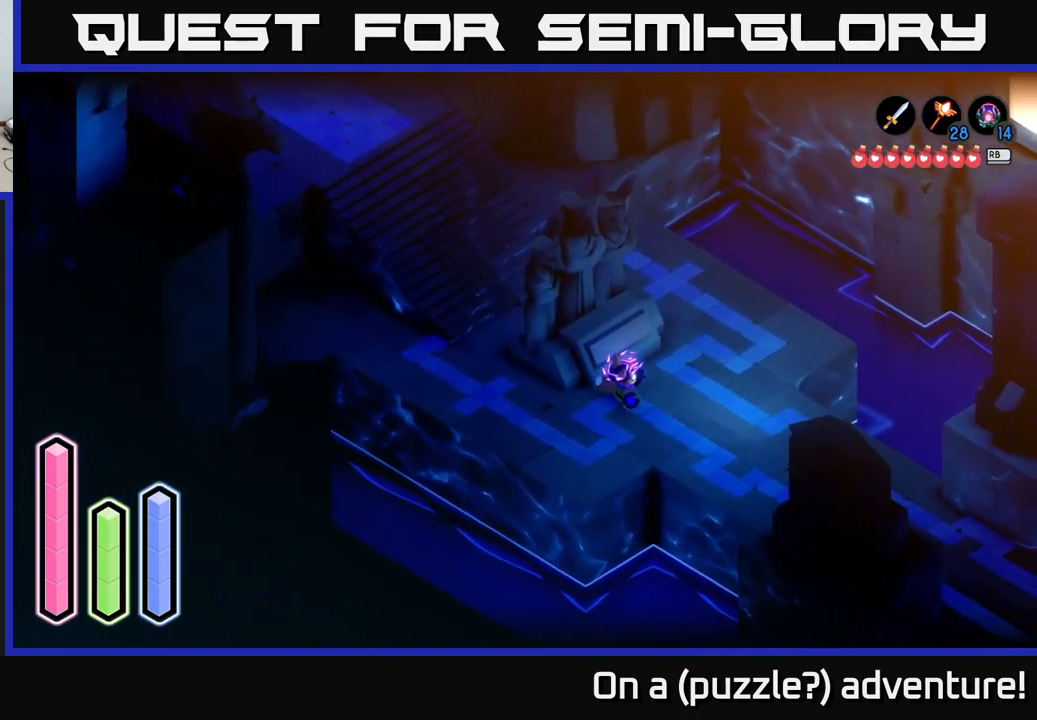
{"buttons": ["L2"], "left_stick": "down-right", "right_stick": "center", "events": [[433, "left_stick", "down-right"]]}
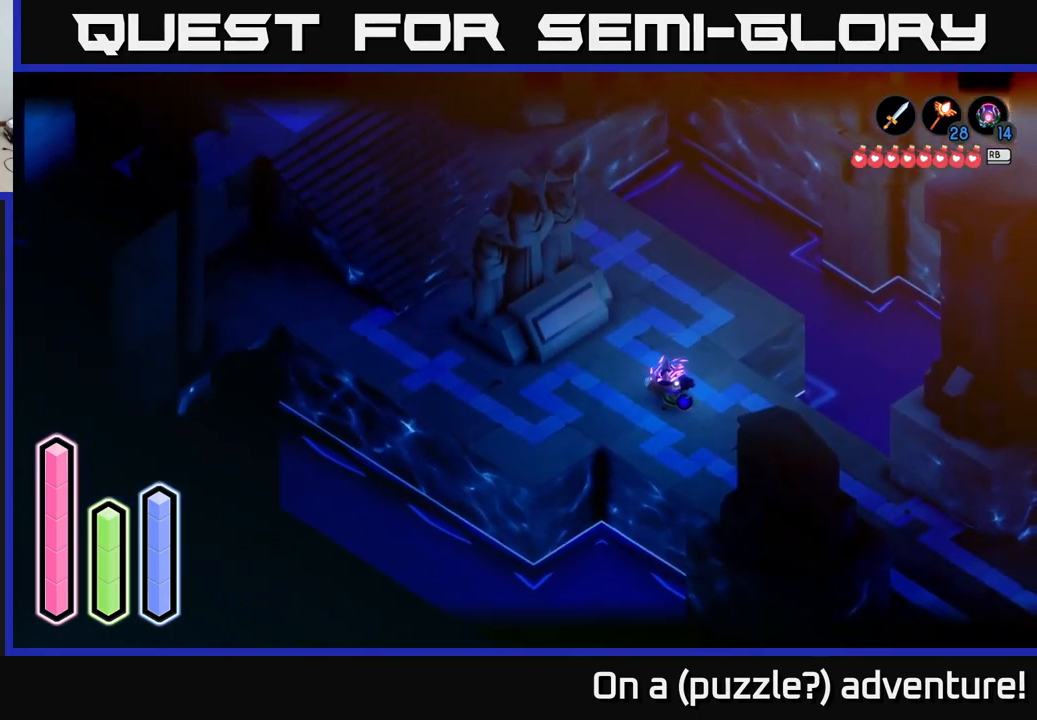
{"buttons": ["L2"], "left_stick": "right", "right_stick": "center", "events": [[400, "left_stick", "right"]]}
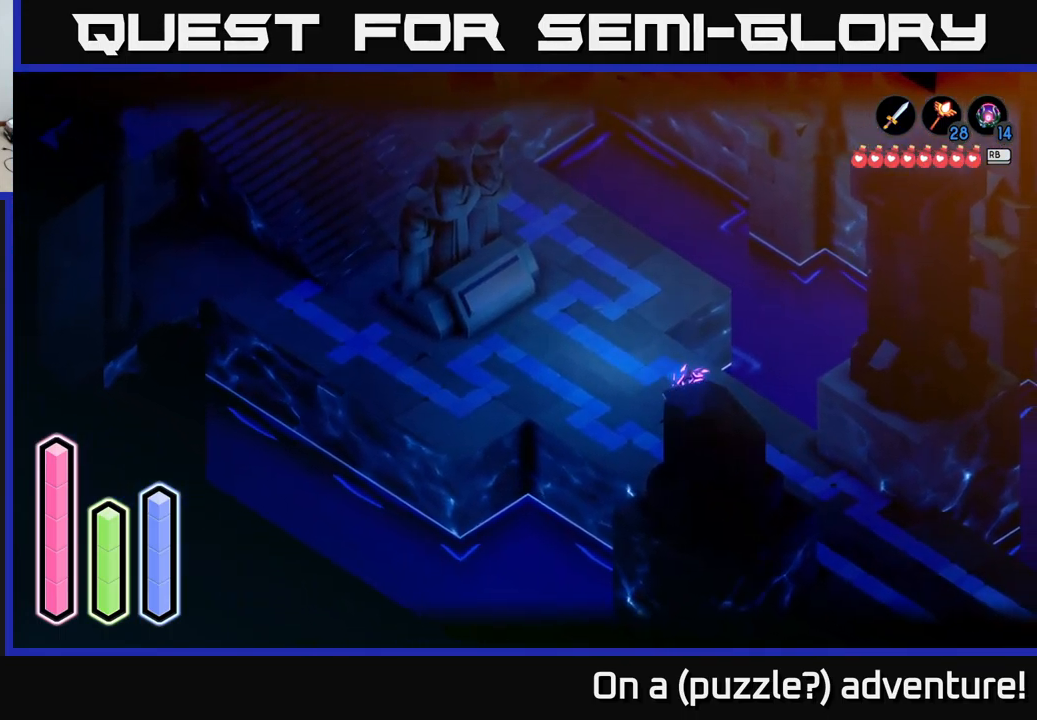
{"buttons": [], "left_stick": "down-right", "right_stick": "center", "events": [[200, "L2", "up"], [367, "left_stick", "down-right"]]}
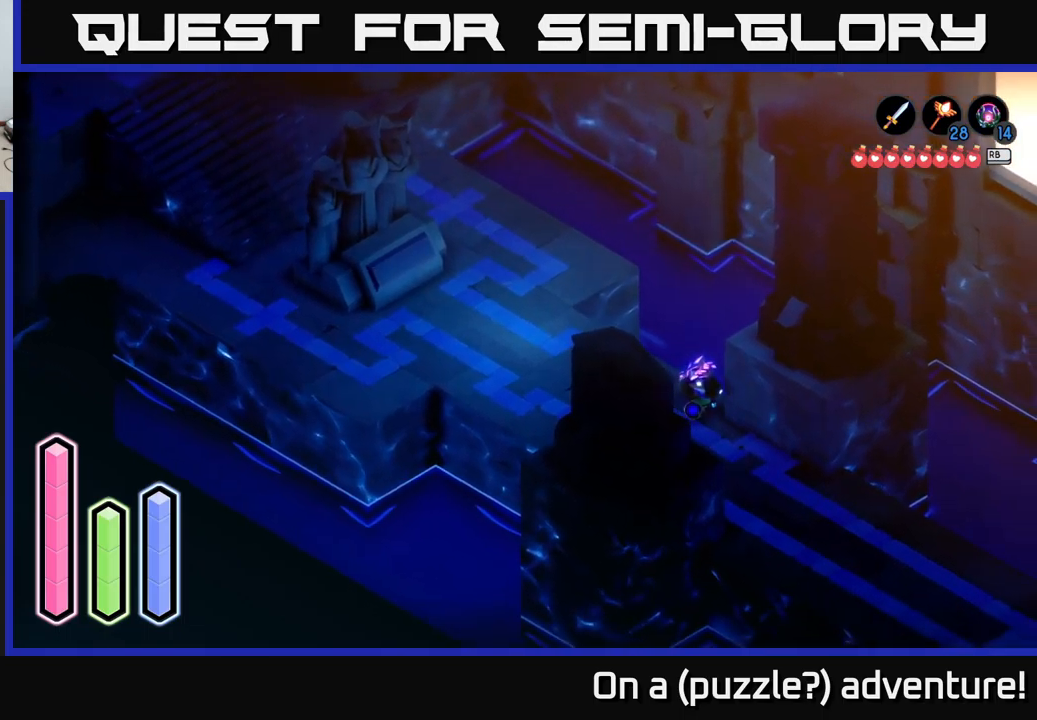
{"buttons": [], "left_stick": "center", "right_stick": "center", "events": [[234, "left_stick", "up-right"], [334, "left_stick", "center"]]}
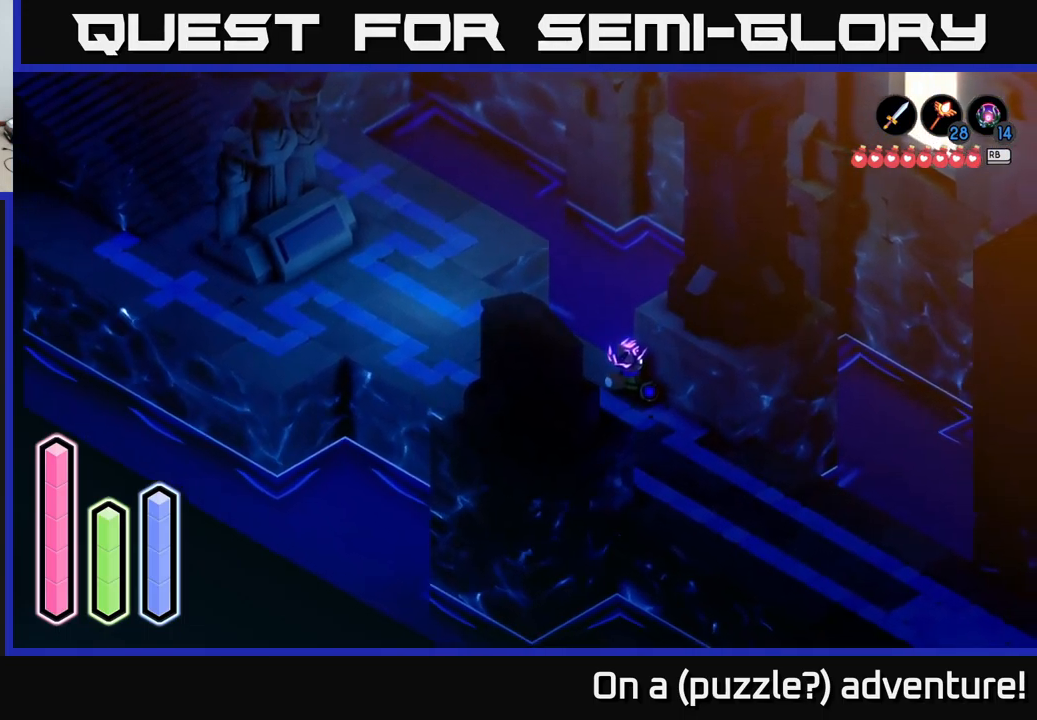
{"buttons": [], "left_stick": "right", "right_stick": "center", "events": [[234, "left_stick", "right"]]}
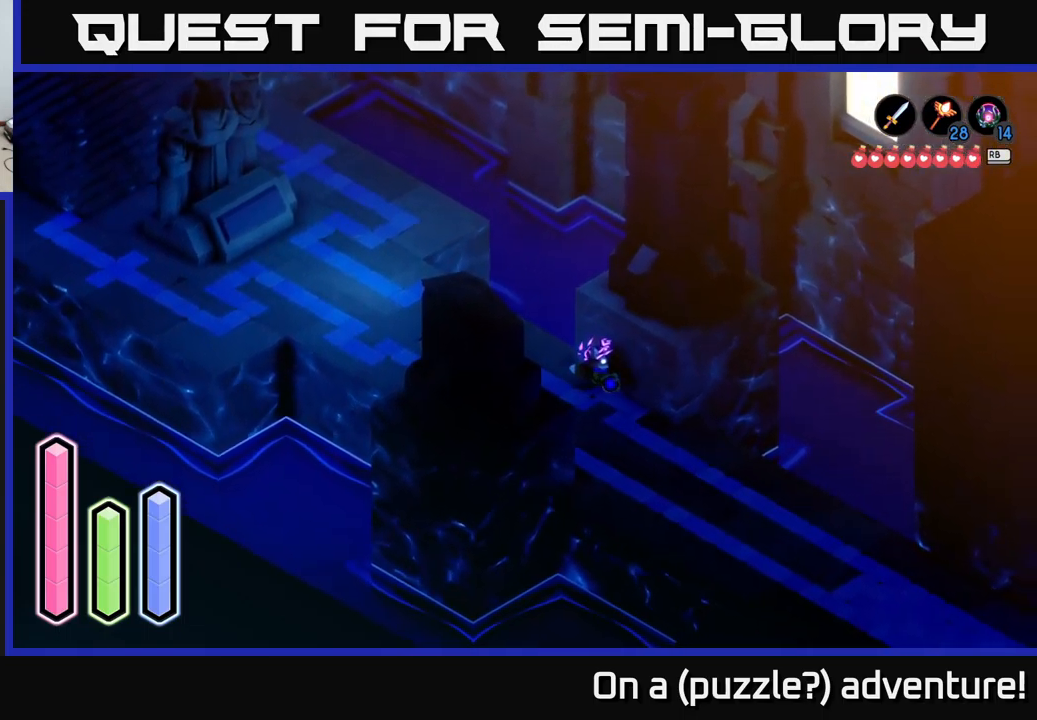
{"buttons": [], "left_stick": "down-right", "right_stick": "center", "events": [[217, "left_stick", "up-right"], [250, "A", "down"], [384, "left_stick", "right"], [467, "A", "up"], [484, "left_stick", "down-right"]]}
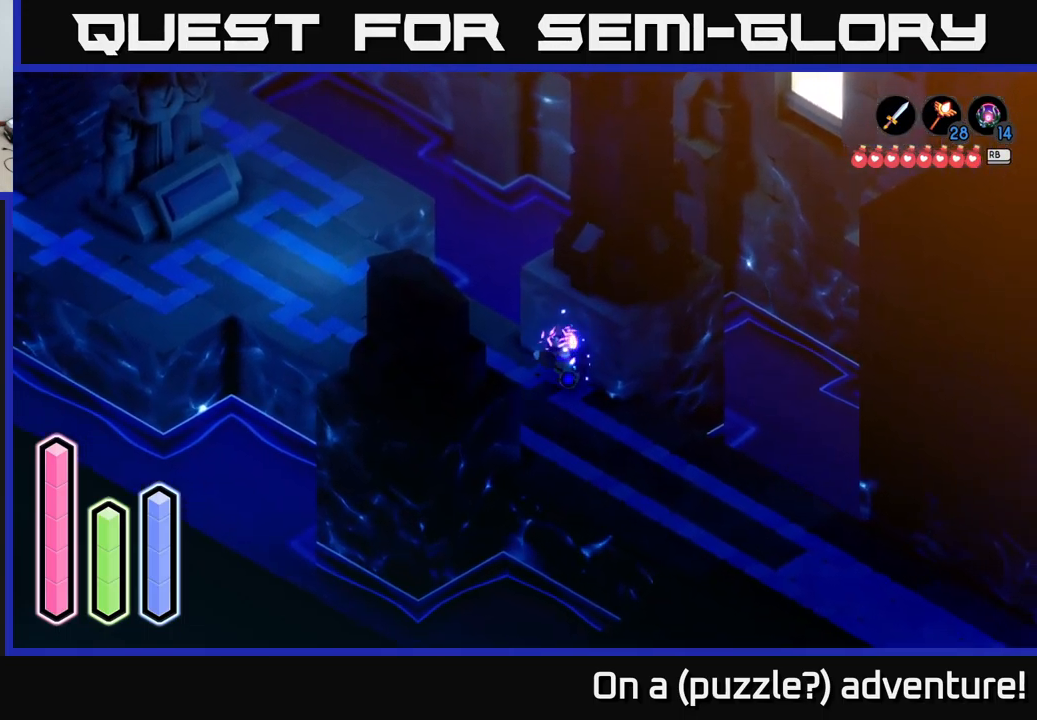
{"buttons": [], "left_stick": "down", "right_stick": "center", "events": [[284, "left_stick", "down"]]}
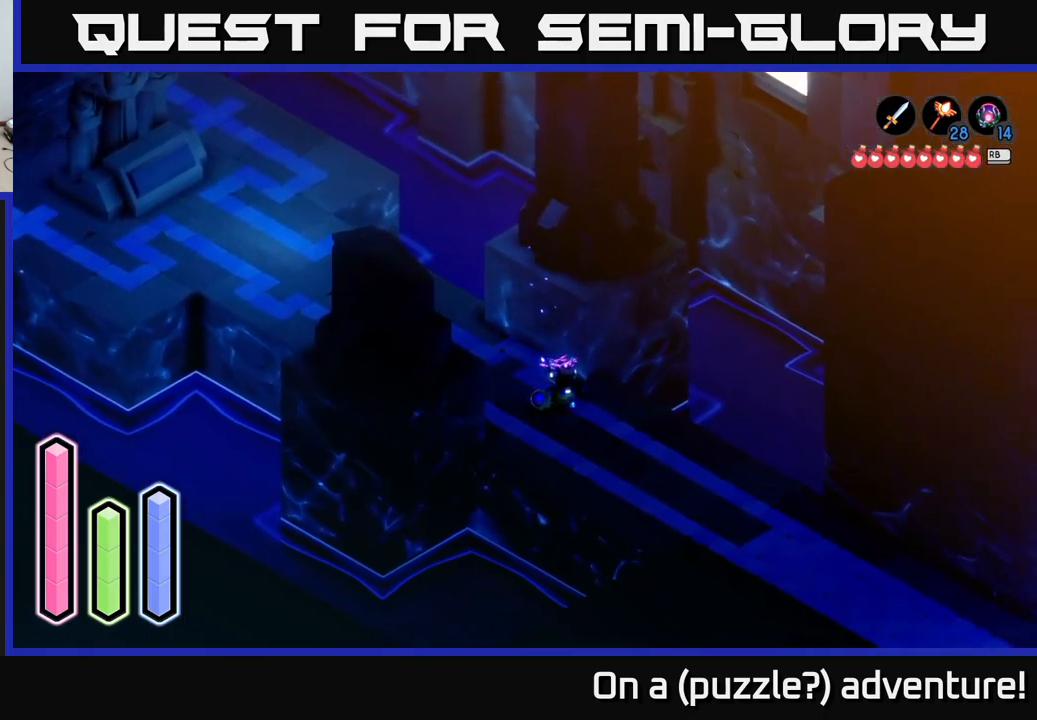
{"buttons": [], "left_stick": "right", "right_stick": "center", "events": [[100, "left_stick", "down-right"], [384, "left_stick", "right"]]}
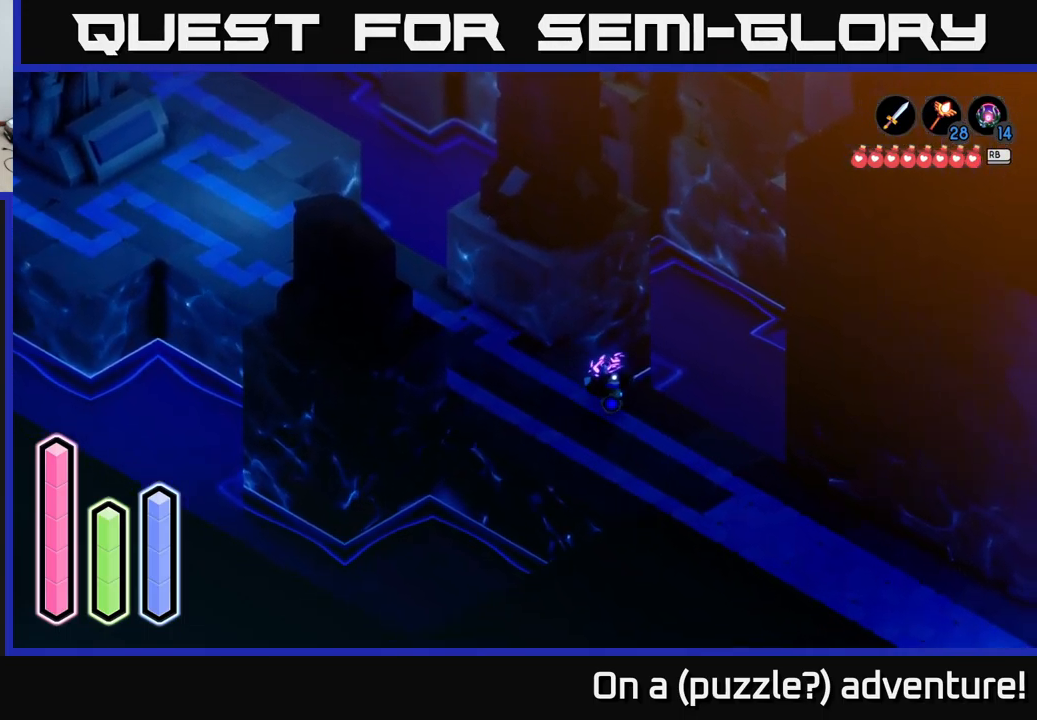
{"buttons": [], "left_stick": "center", "right_stick": "center", "events": [[84, "left_stick", "up-right"], [250, "left_stick", "up-left"], [367, "left_stick", "center"]]}
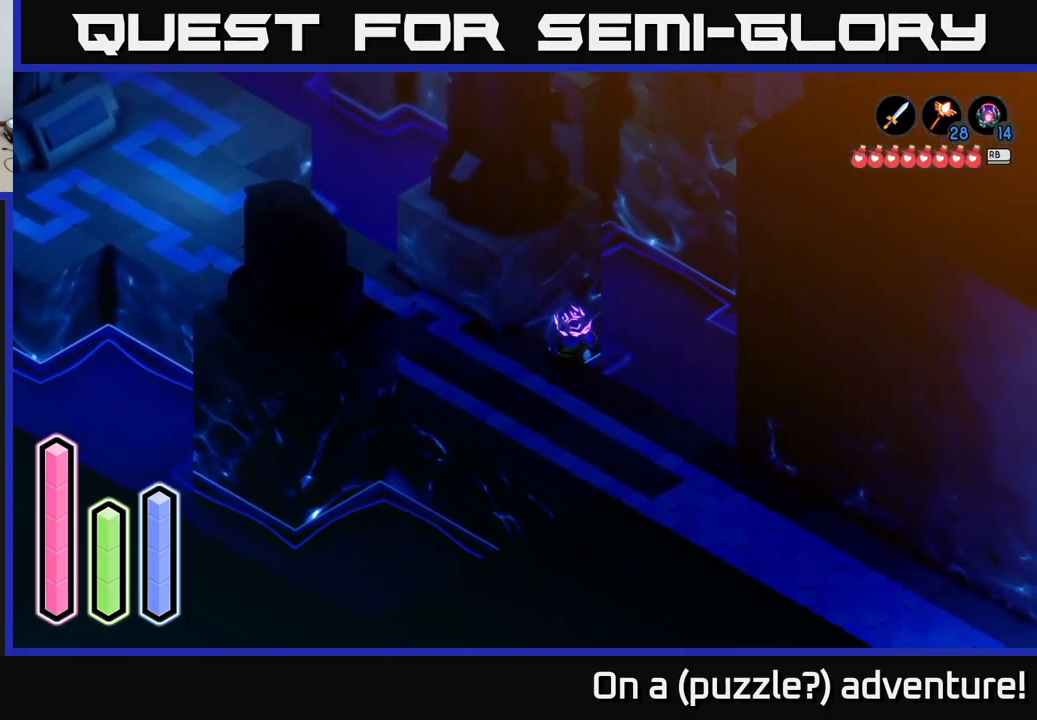
{"buttons": [], "left_stick": "down", "right_stick": "center", "events": [[467, "left_stick", "down"]]}
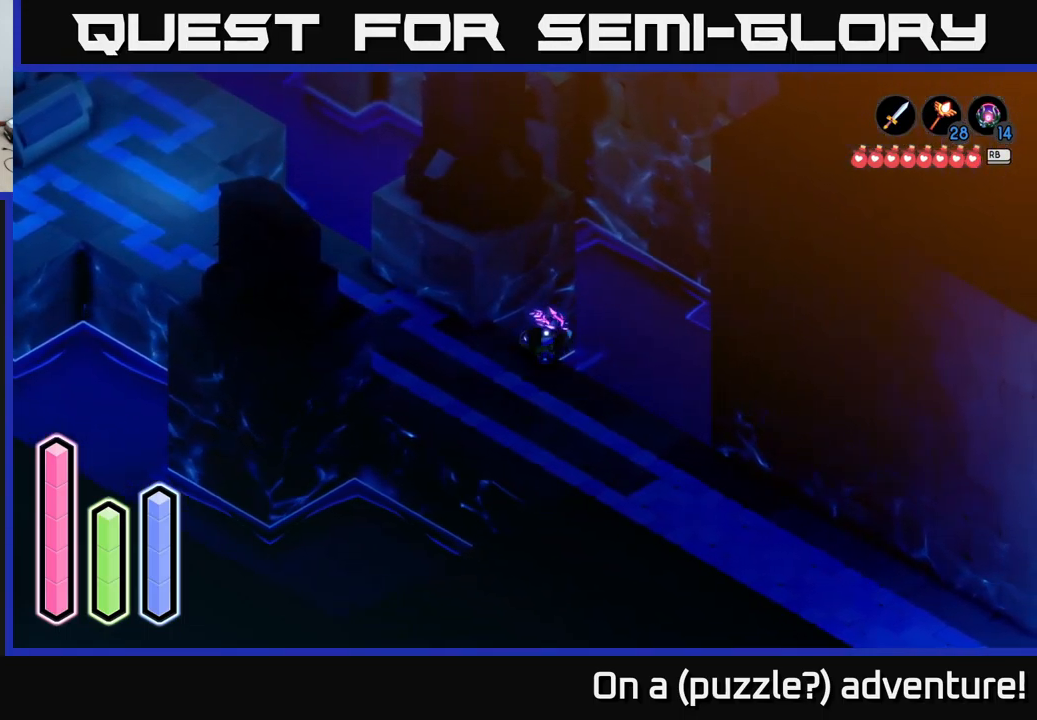
{"buttons": [], "left_stick": "down-right", "right_stick": "center", "events": [[100, "left_stick", "down-right"]]}
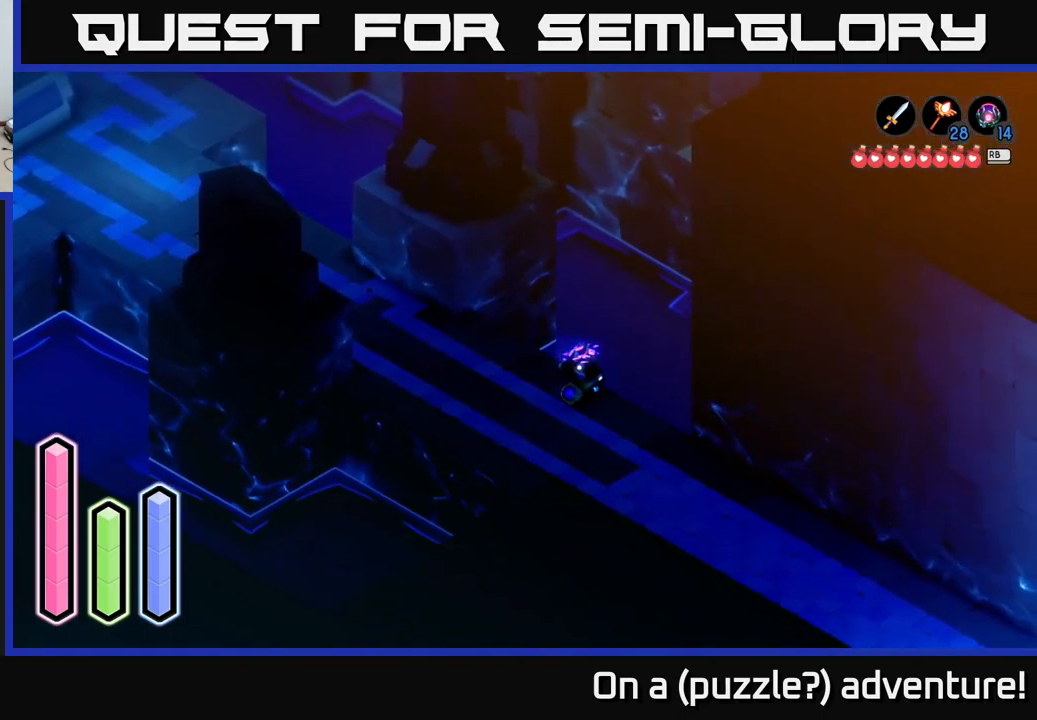
{"buttons": [], "left_stick": "up-left", "right_stick": "up-left", "events": [[50, "left_stick", "right"], [234, "right_stick", "left"], [250, "left_stick", "up-left"], [334, "right_stick", "up-left"]]}